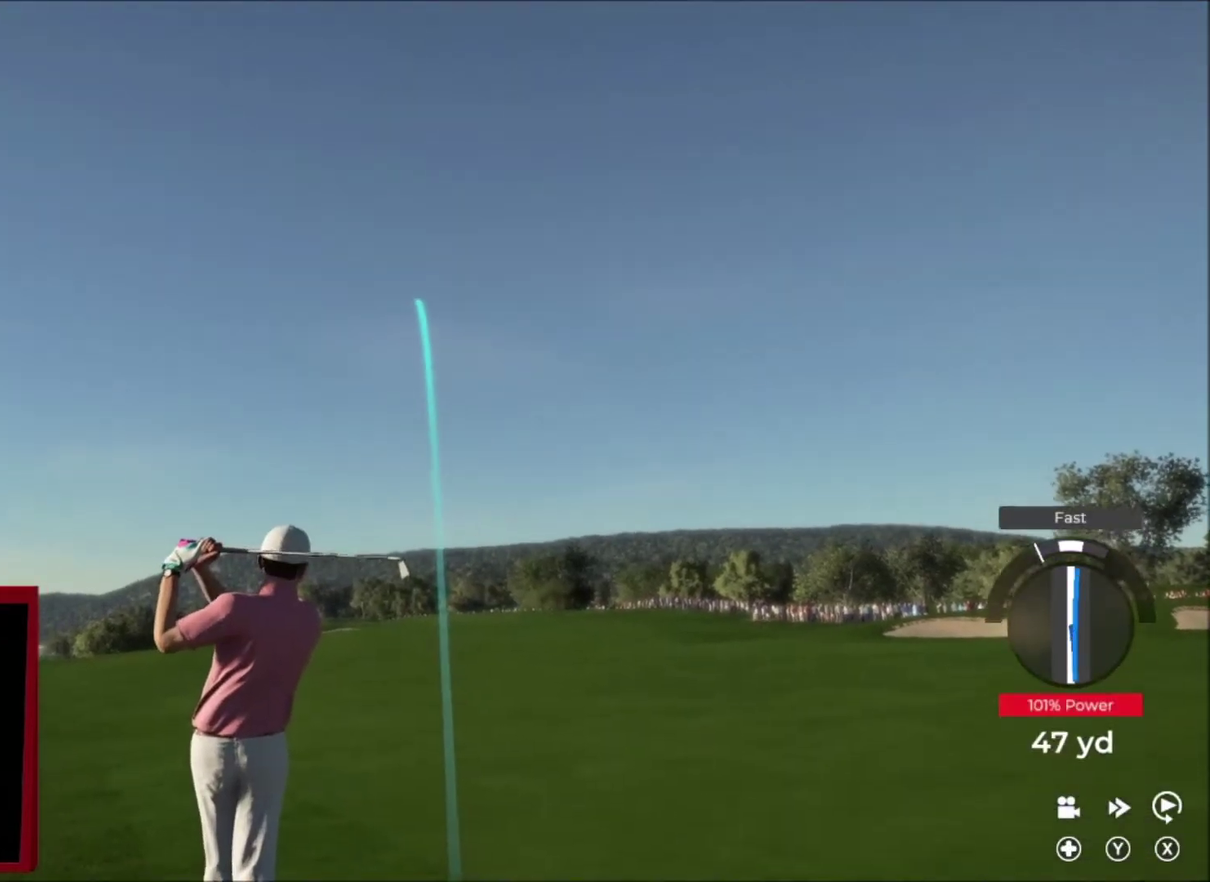
Gameplay with a controller (Xbox layout); each line is a JSON object with the inputs held at the frame after it. "events" lists button and stick changes between this image and that frame as [ms after this image, input, new state], when the widget could be followed in between. Not read: L2.
{"buttons": [], "left_stick": "down-left", "right_stick": "center", "events": []}
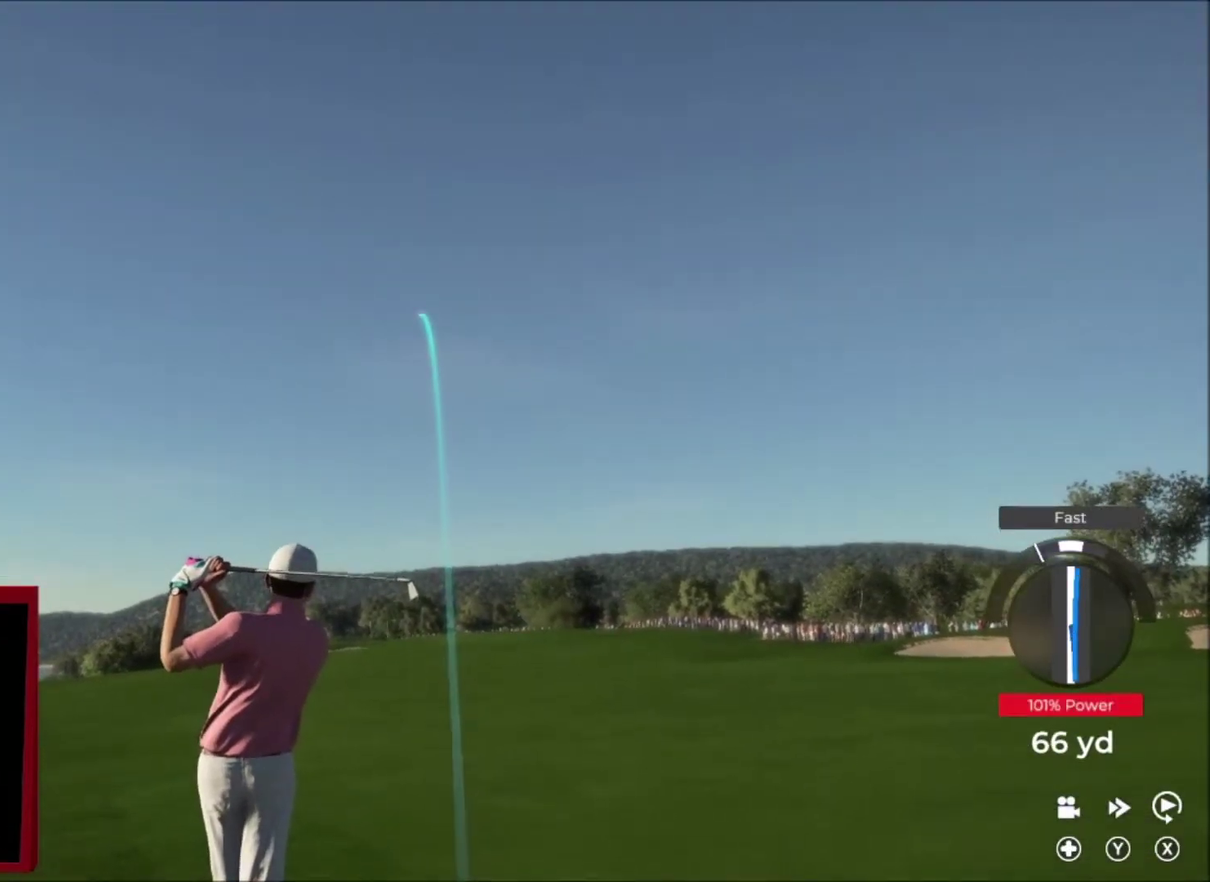
{"buttons": [], "left_stick": "down-left", "right_stick": "center", "events": []}
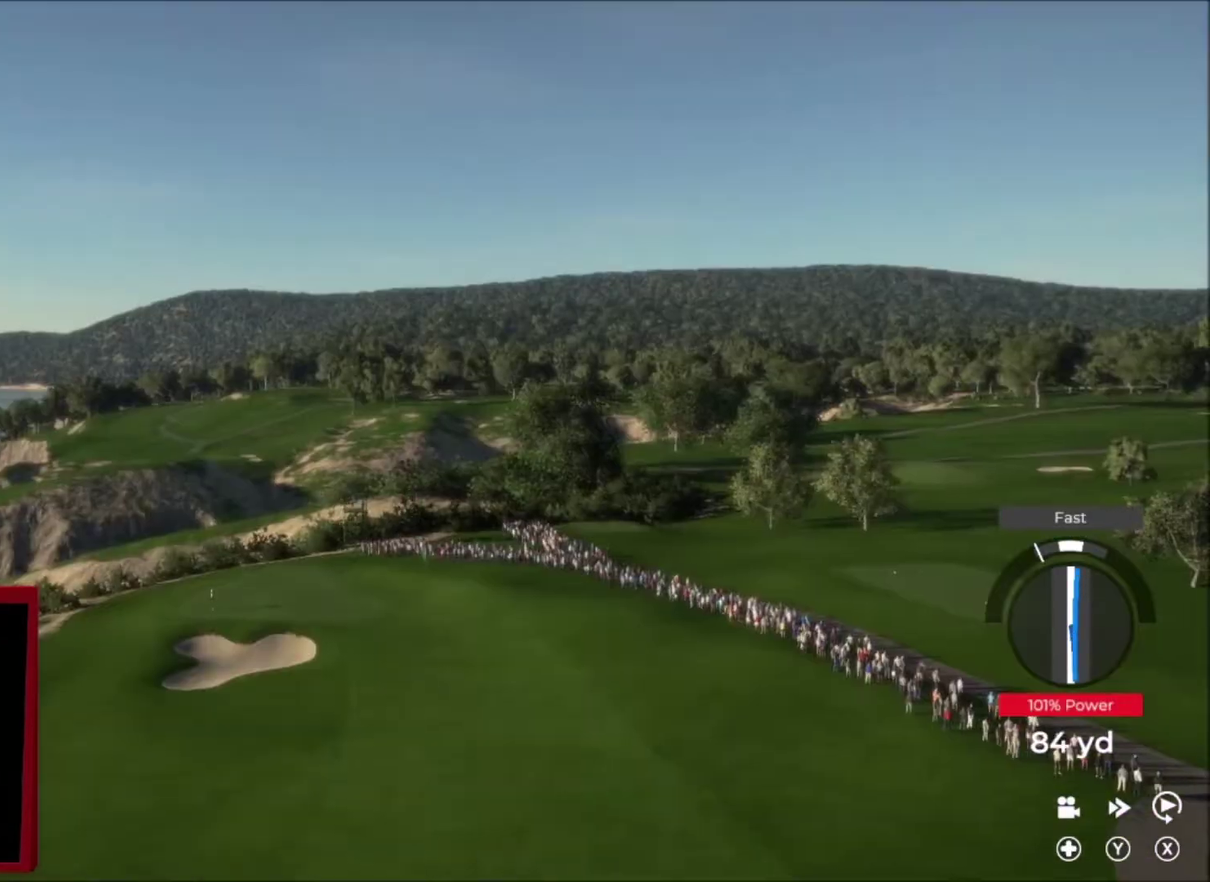
{"buttons": [], "left_stick": "down-left", "right_stick": "center", "events": []}
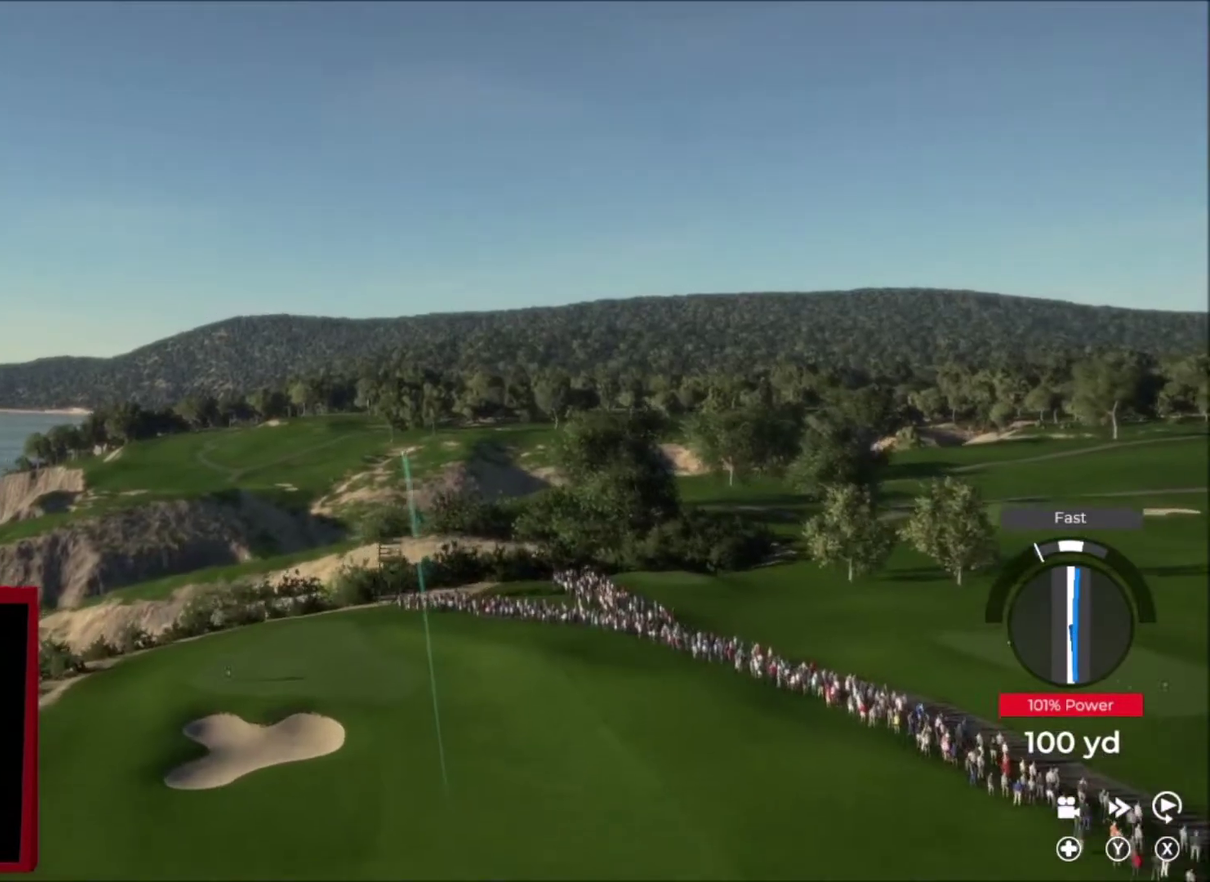
{"buttons": [], "left_stick": "down-left", "right_stick": "center", "events": []}
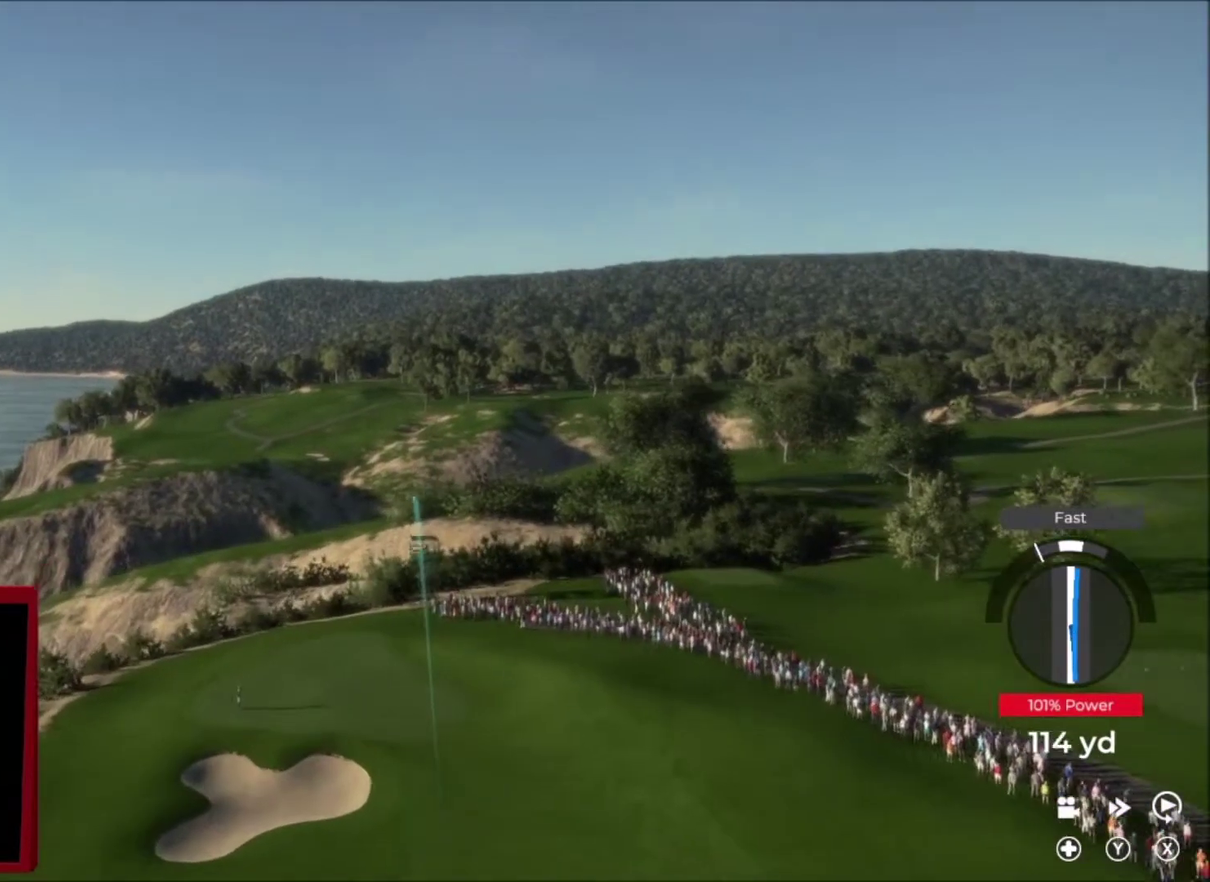
{"buttons": [], "left_stick": "down-left", "right_stick": "center", "events": []}
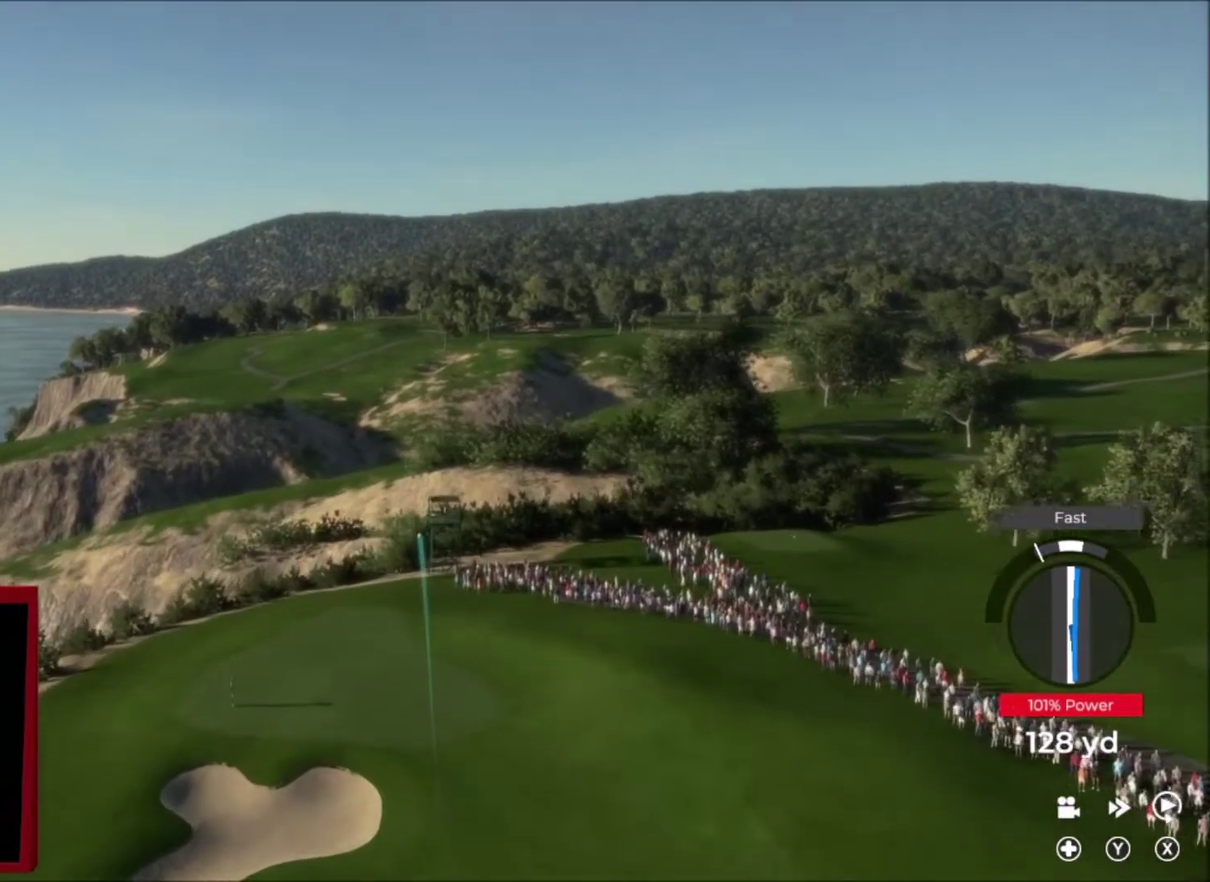
{"buttons": [], "left_stick": "down-left", "right_stick": "center", "events": []}
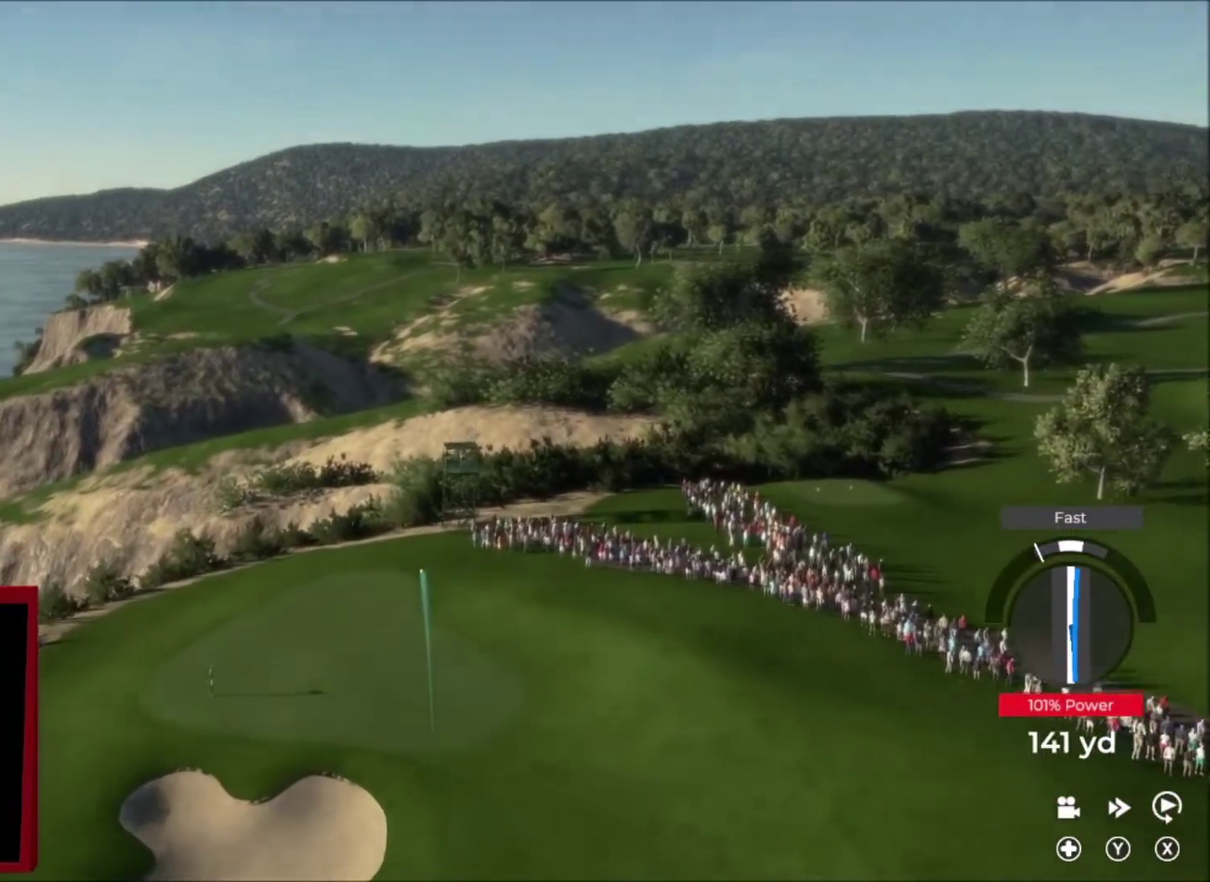
{"buttons": ["Y"], "left_stick": "down-left", "right_stick": "center", "events": [[200, "Y", "down"]]}
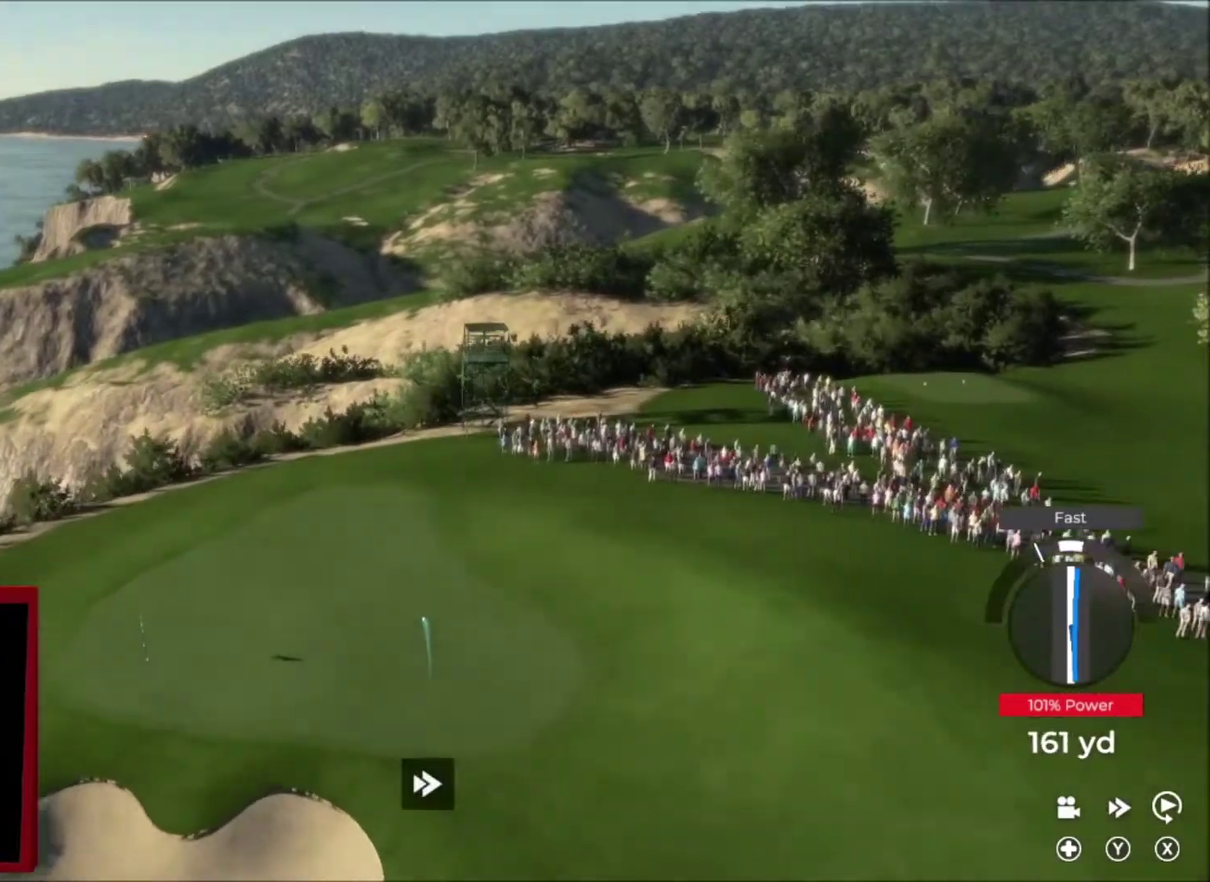
{"buttons": [], "left_stick": "down-left", "right_stick": "center", "events": [[367, "Y", "up"]]}
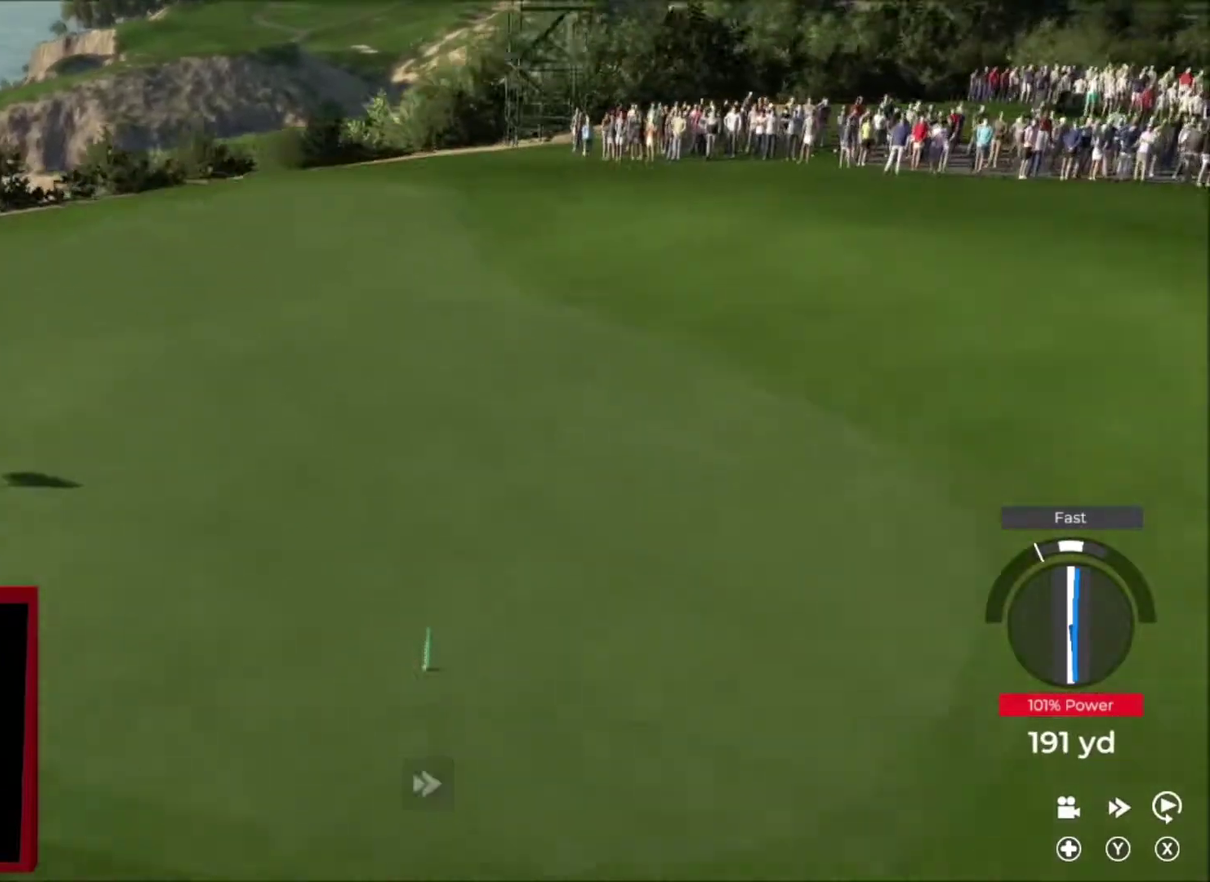
{"buttons": ["Y"], "left_stick": "down-left", "right_stick": "center", "events": [[500, "Y", "down"]]}
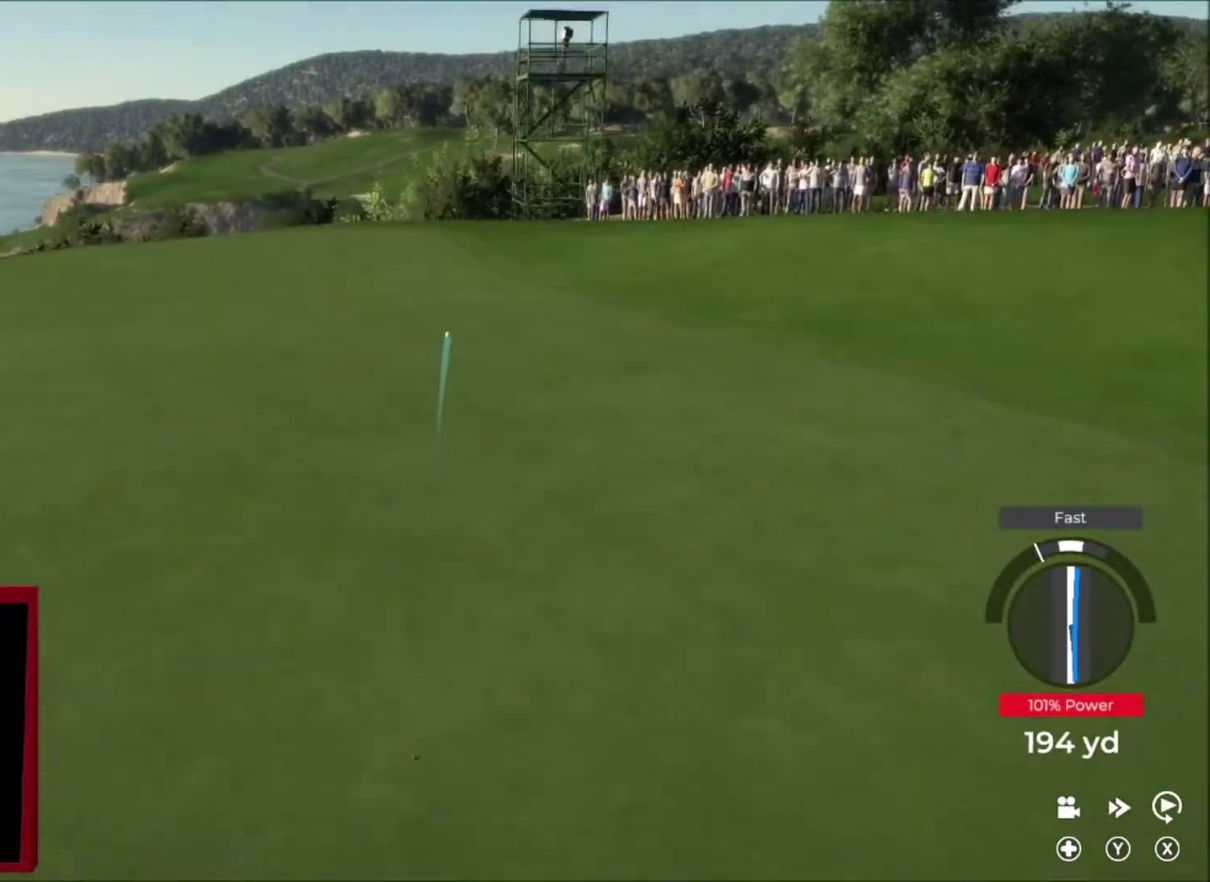
{"buttons": ["Y"], "left_stick": "down-left", "right_stick": "center", "events": []}
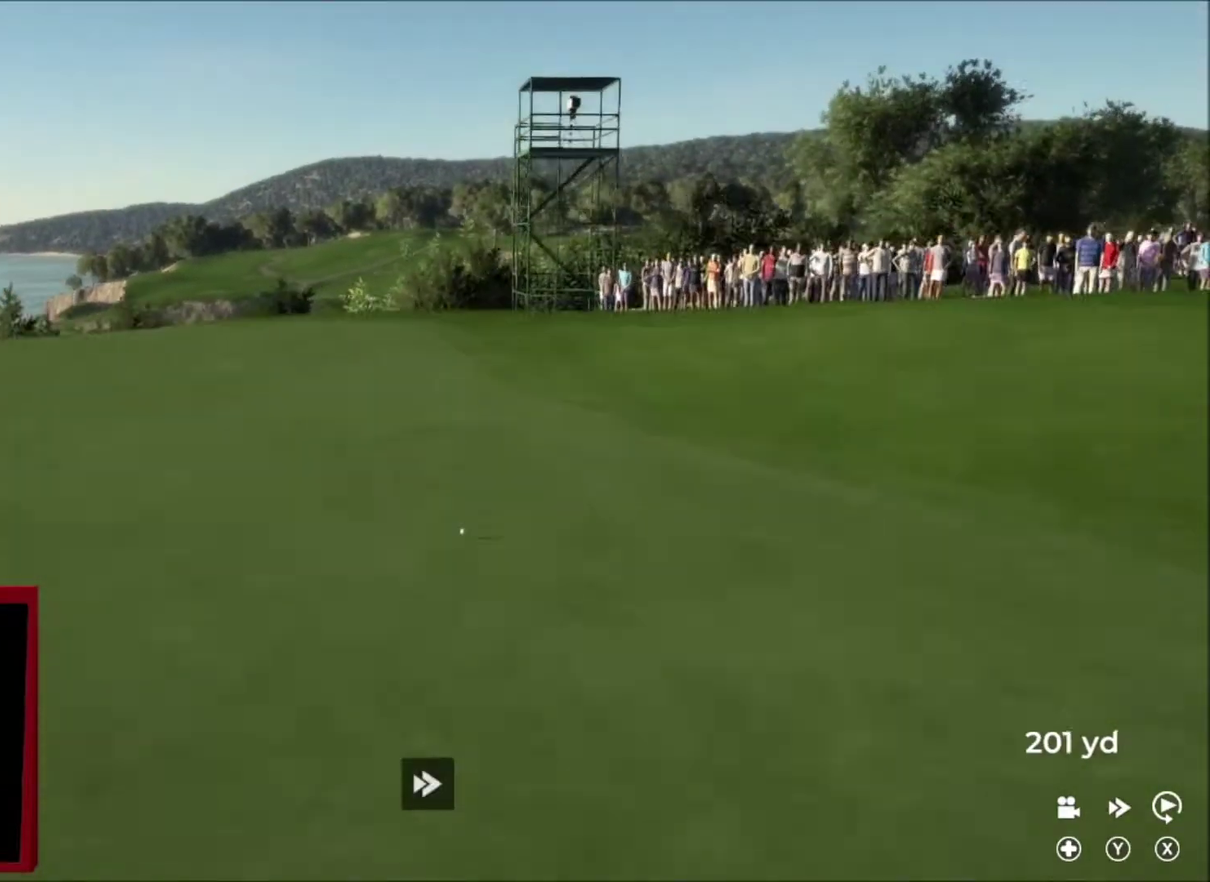
{"buttons": ["Y"], "left_stick": "down-left", "right_stick": "center", "events": []}
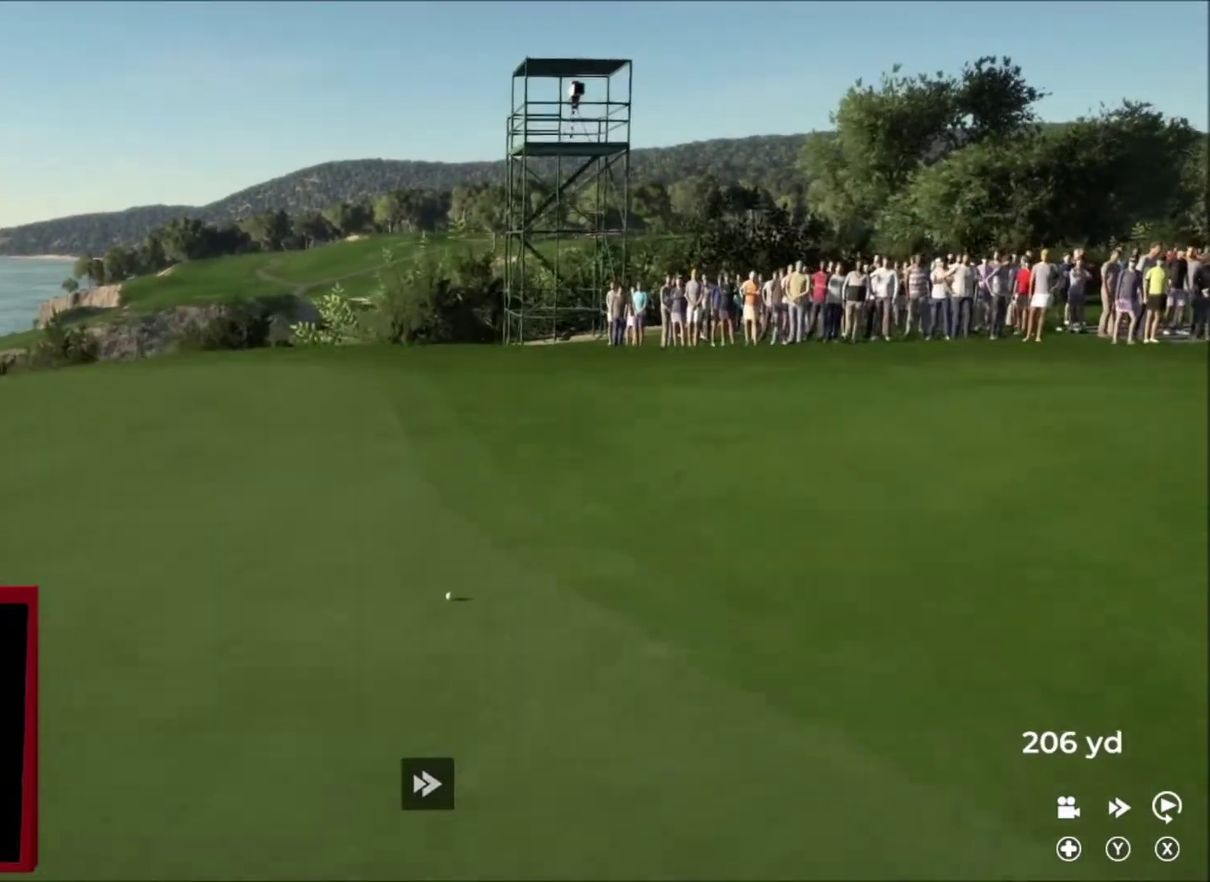
{"buttons": ["Y"], "left_stick": "down-left", "right_stick": "center", "events": []}
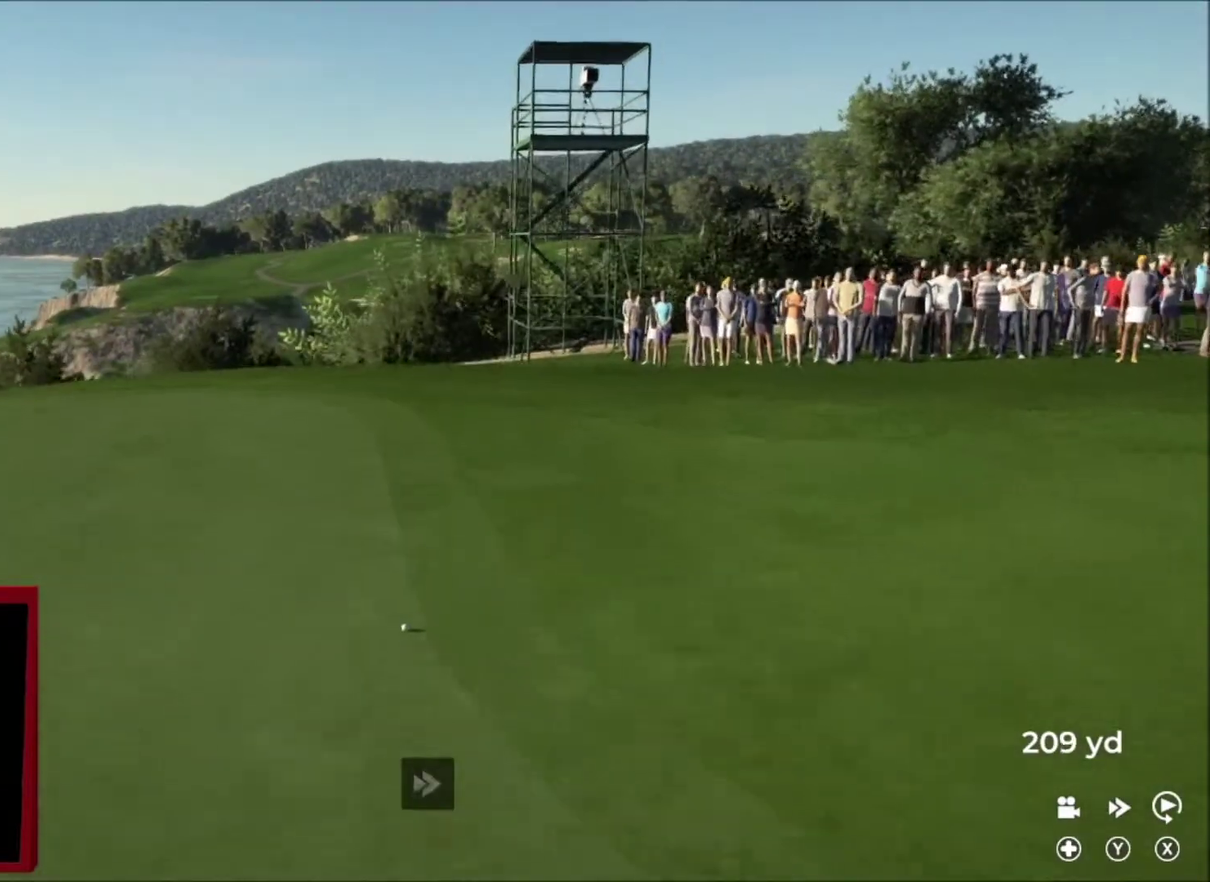
{"buttons": ["Y"], "left_stick": "down-left", "right_stick": "center", "events": []}
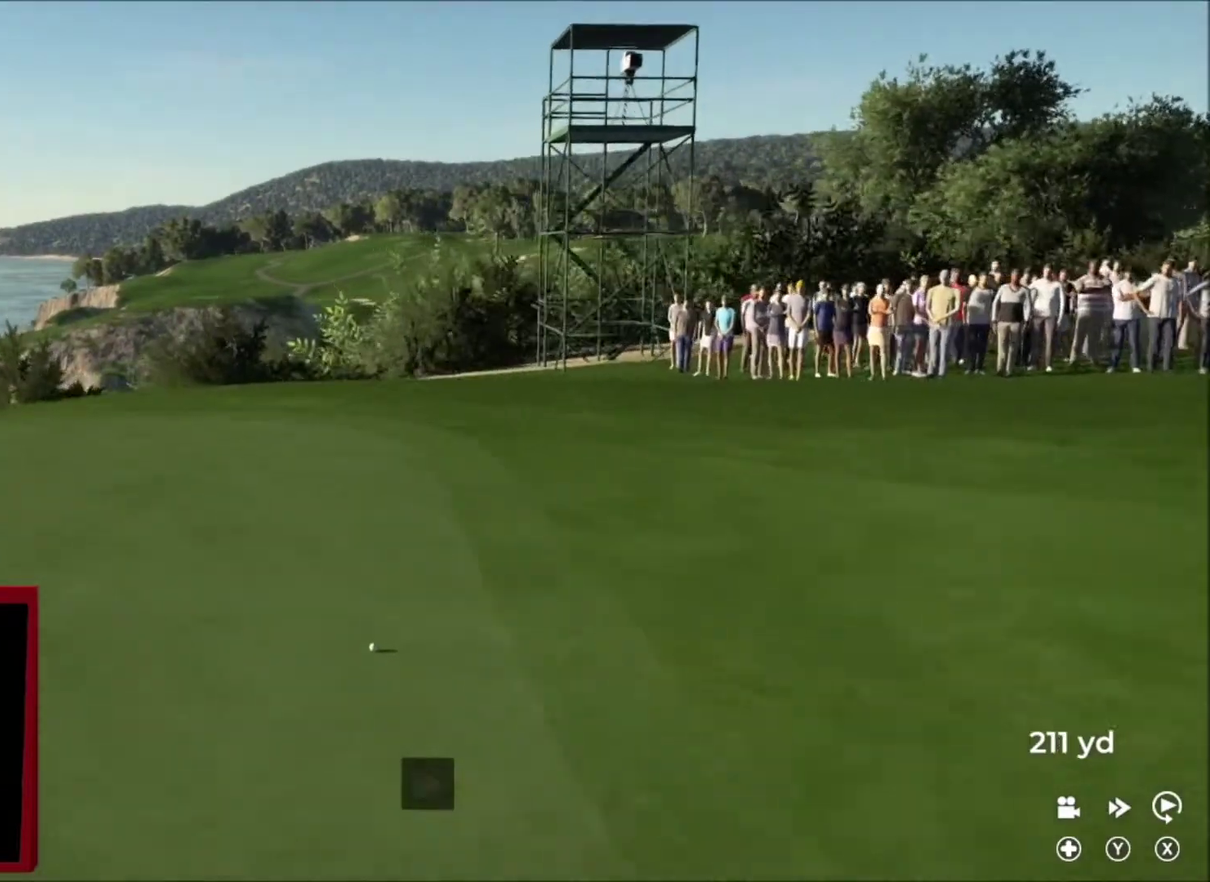
{"buttons": ["Y"], "left_stick": "down-left", "right_stick": "center", "events": []}
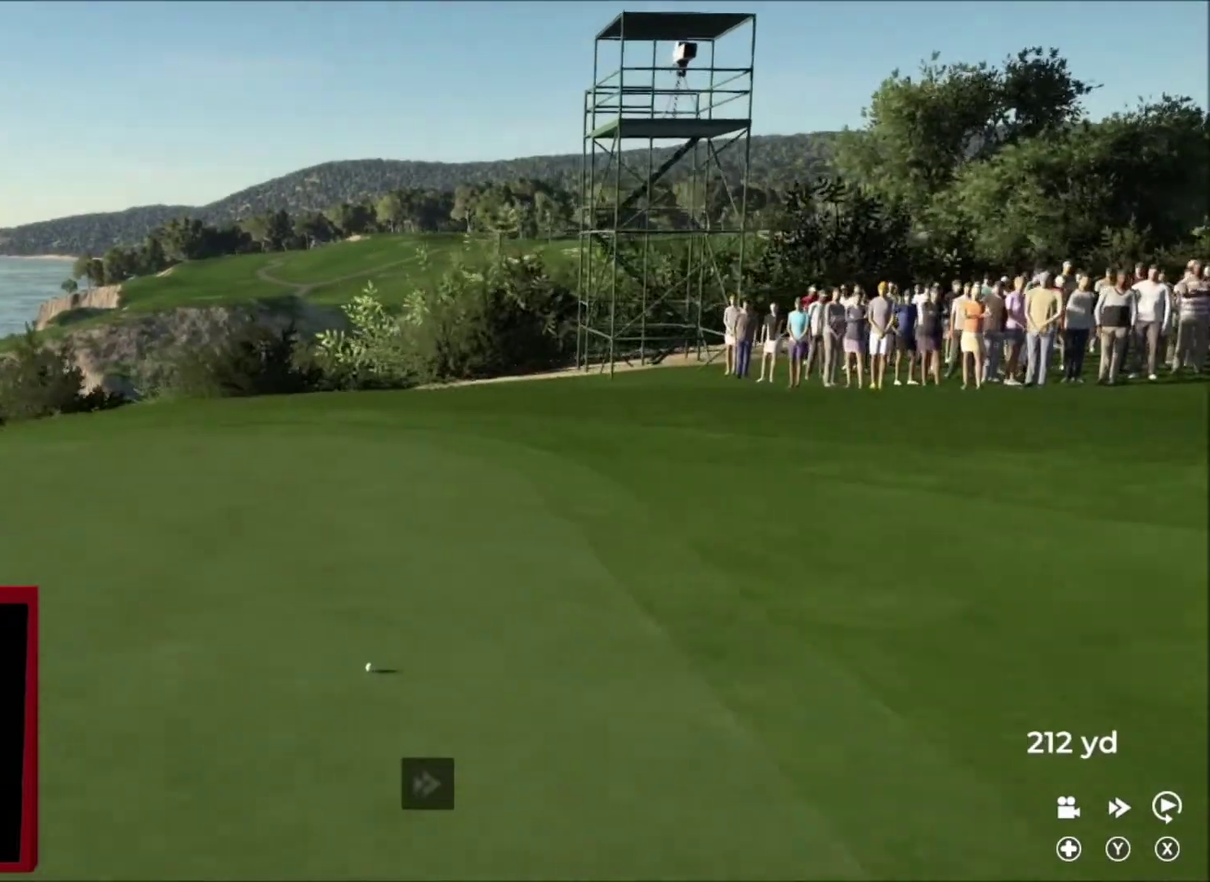
{"buttons": ["Y"], "left_stick": "down-left", "right_stick": "center", "events": []}
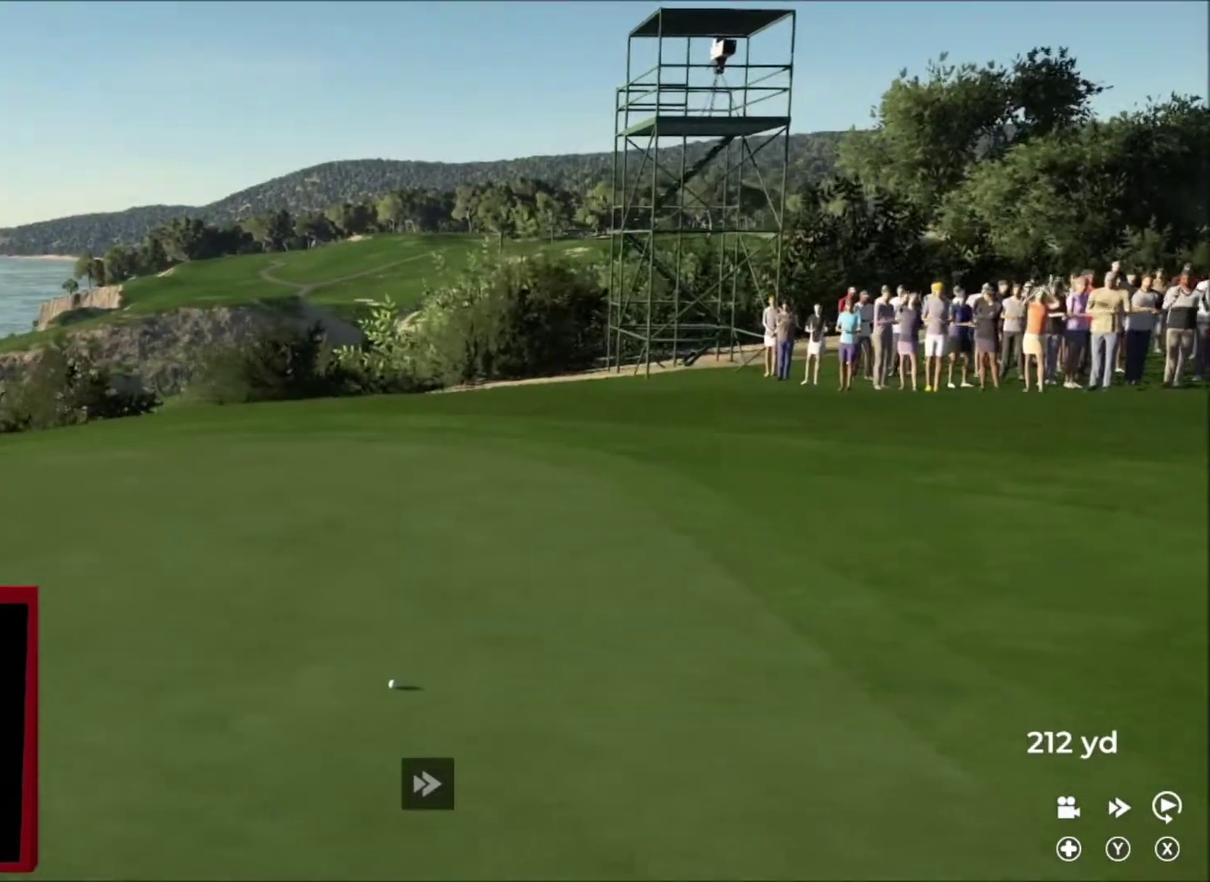
{"buttons": ["Y"], "left_stick": "center", "right_stick": "center", "events": [[300, "left_stick", "center"]]}
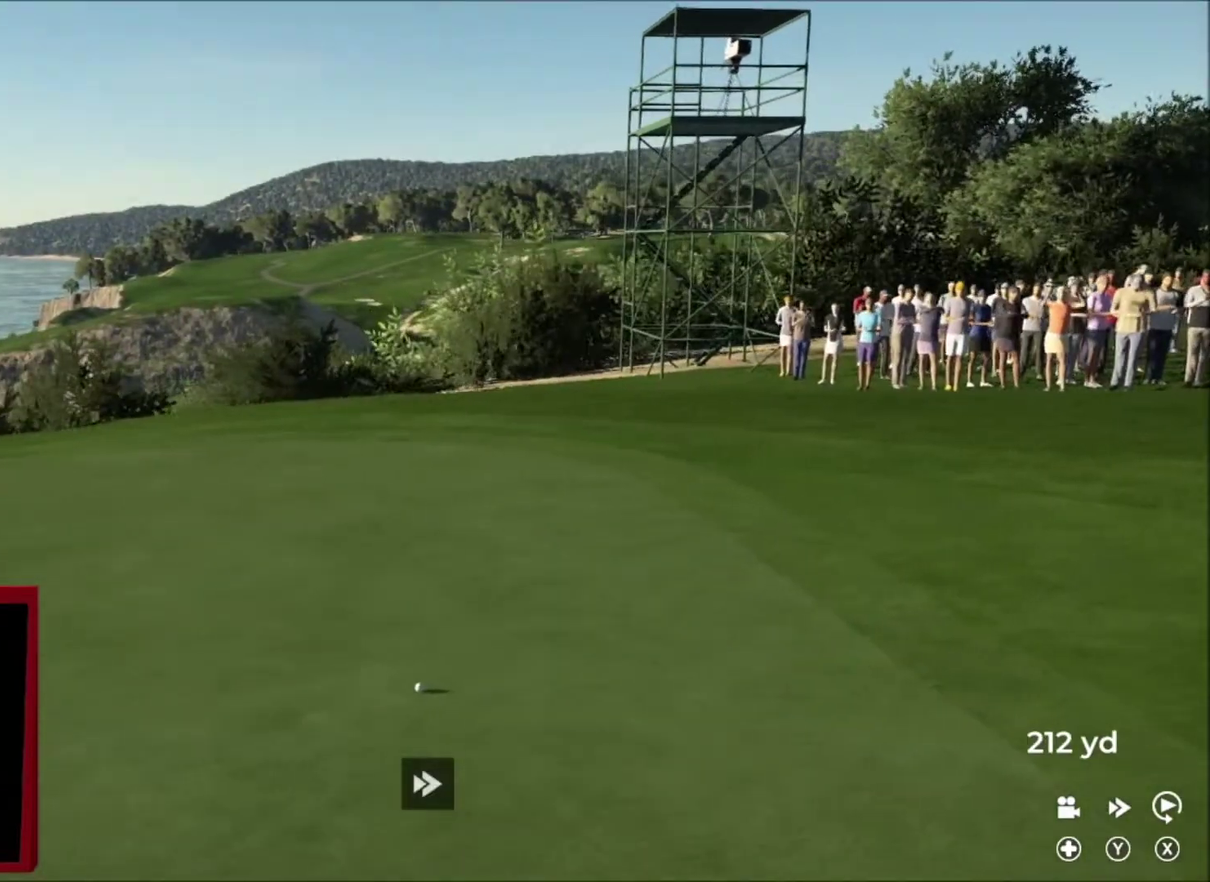
{"buttons": [], "left_stick": "center", "right_stick": "center", "events": [[501, "Y", "up"]]}
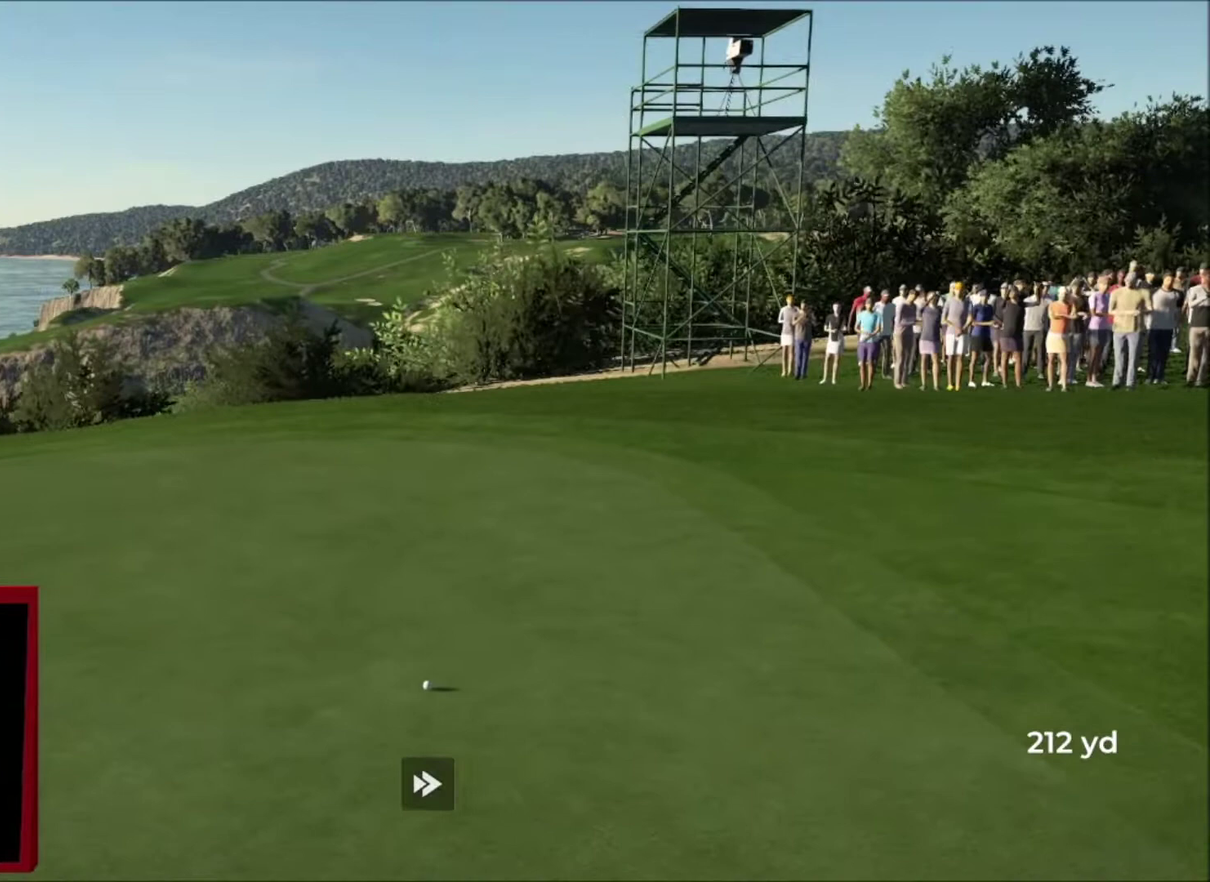
{"buttons": [], "left_stick": "center", "right_stick": "center", "events": [[33, "A", "down"], [167, "A", "up"]]}
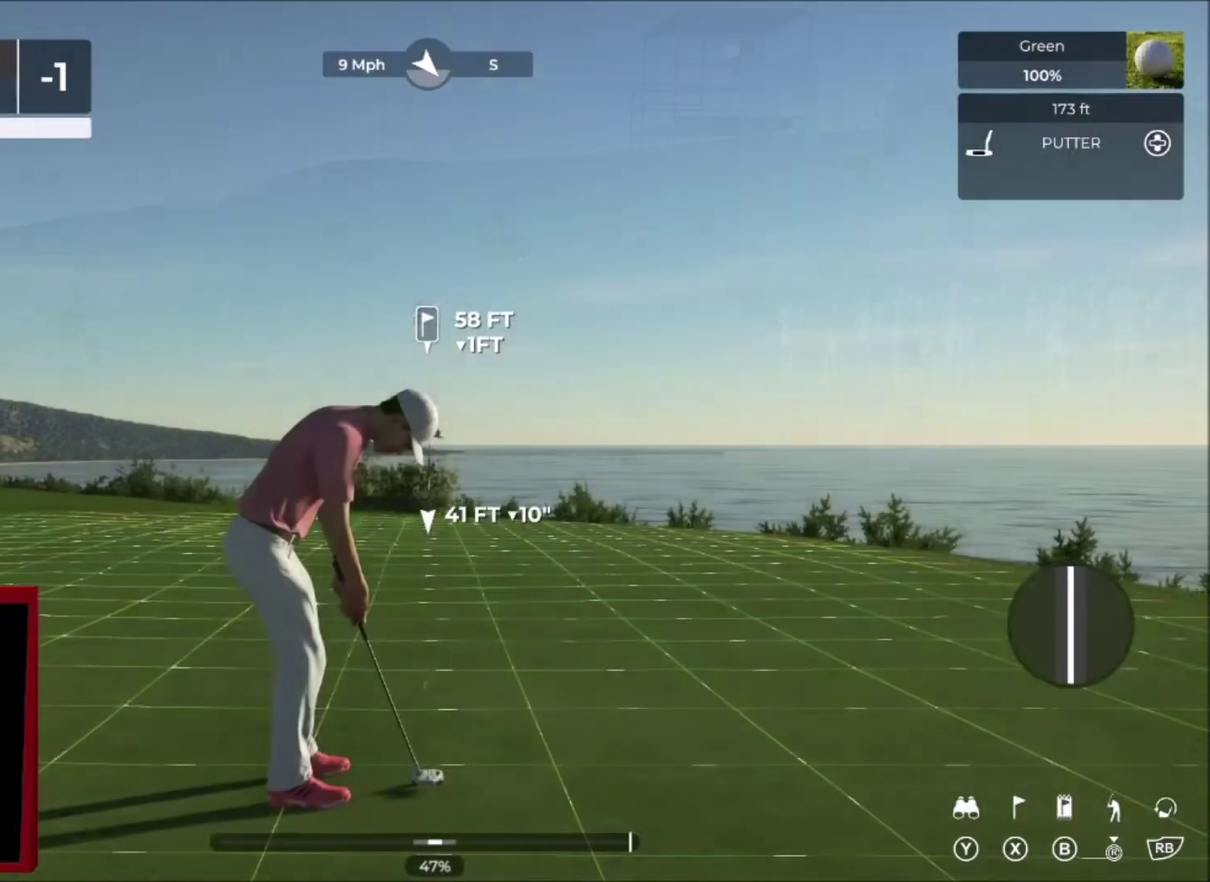
{"buttons": [], "left_stick": "down-left", "right_stick": "center", "events": [[134, "left_stick", "left"], [367, "left_stick", "down-left"]]}
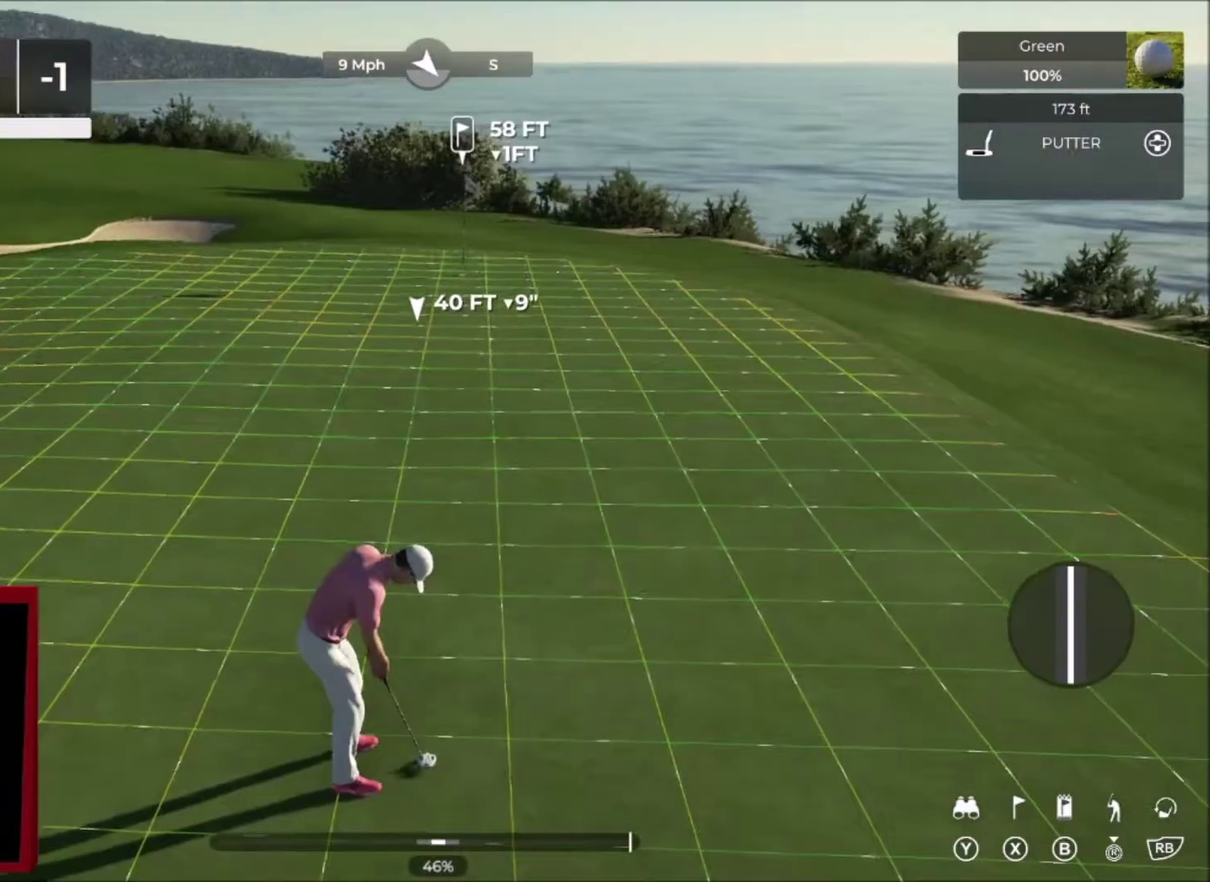
{"buttons": [], "left_stick": "center", "right_stick": "center", "events": [[100, "left_stick", "left"], [400, "Y", "down"], [400, "left_stick", "center"], [500, "Y", "up"]]}